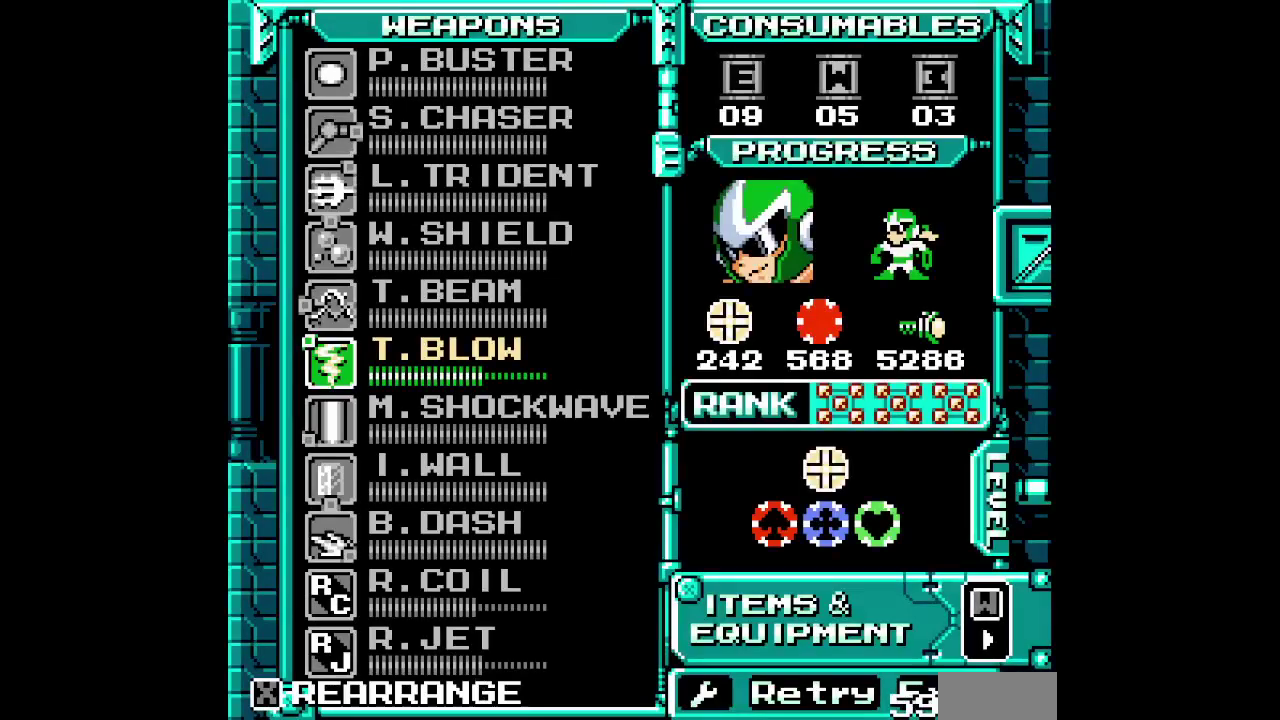
Gameplay with a controller (Xbox layout); each line is a JSON object with the inputs held at the frame after it. "events" lists button and stick changes between this image and that frame as [ms after this image, input, new state], when the widget could be followed in between. Not read: HOME L3 R3 START.
{"buttons": [], "events": []}
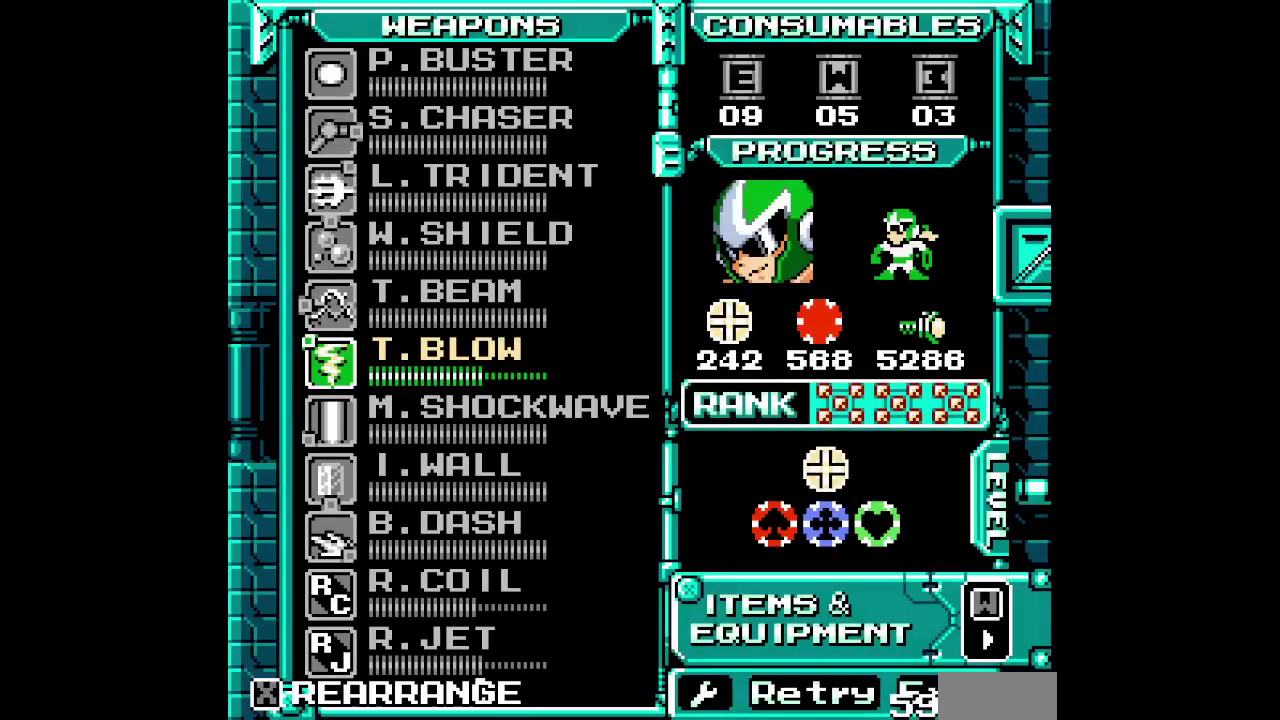
{"buttons": [], "events": []}
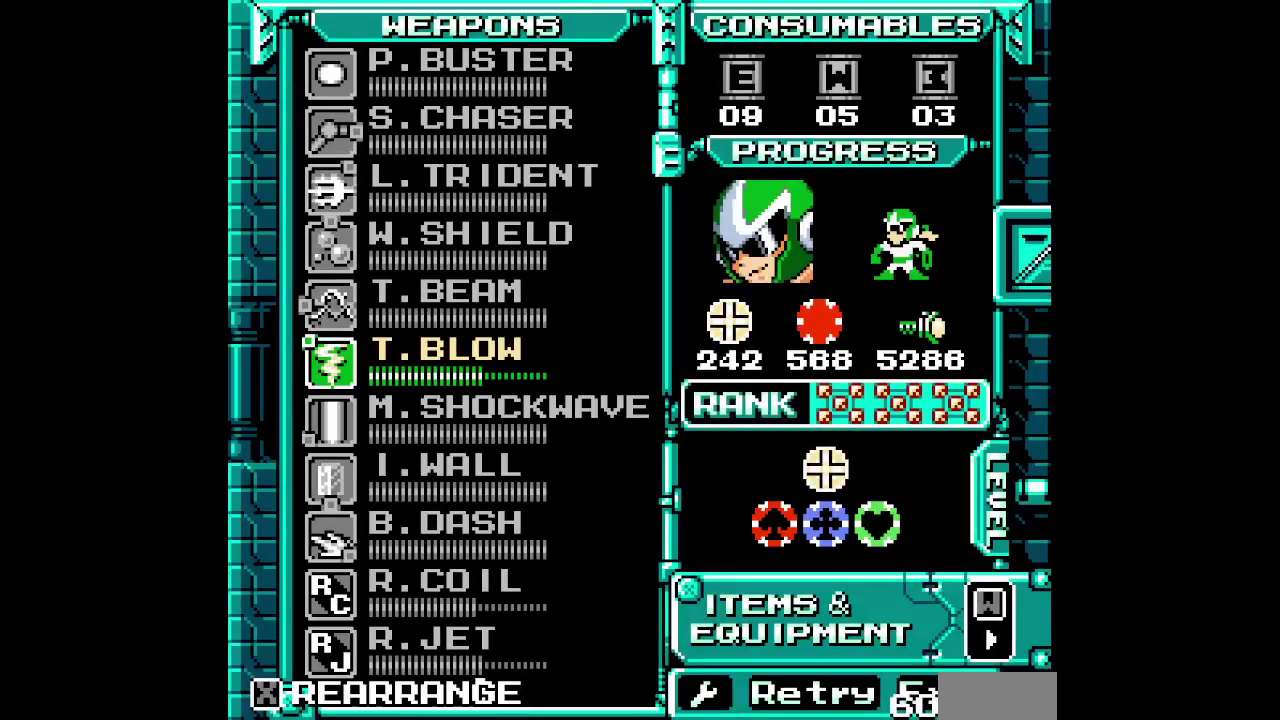
{"buttons": [], "events": []}
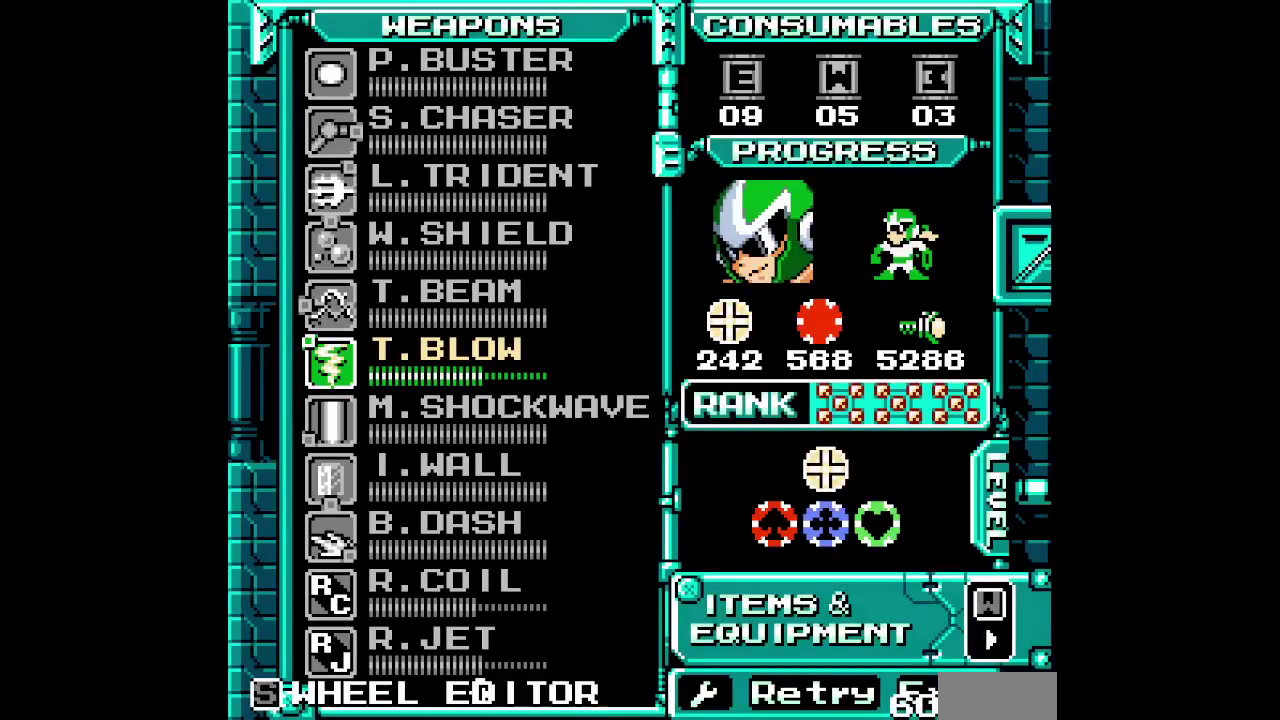
{"buttons": [], "events": []}
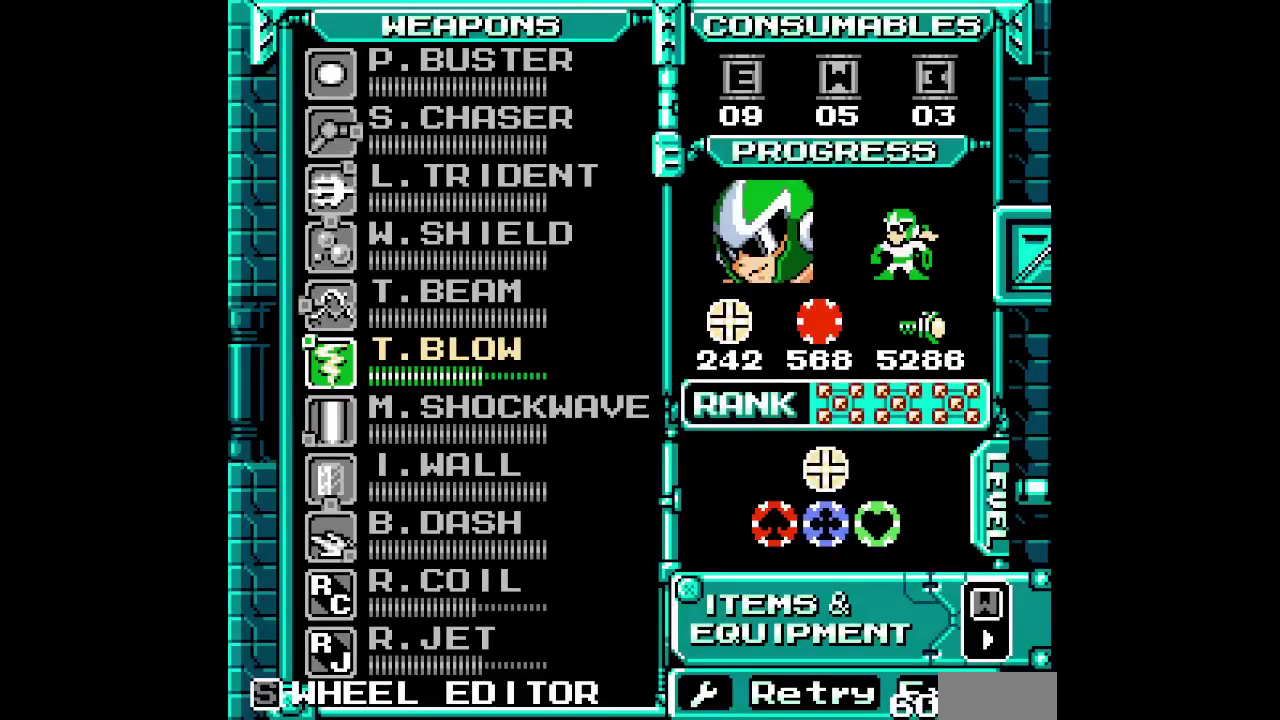
{"buttons": [], "events": []}
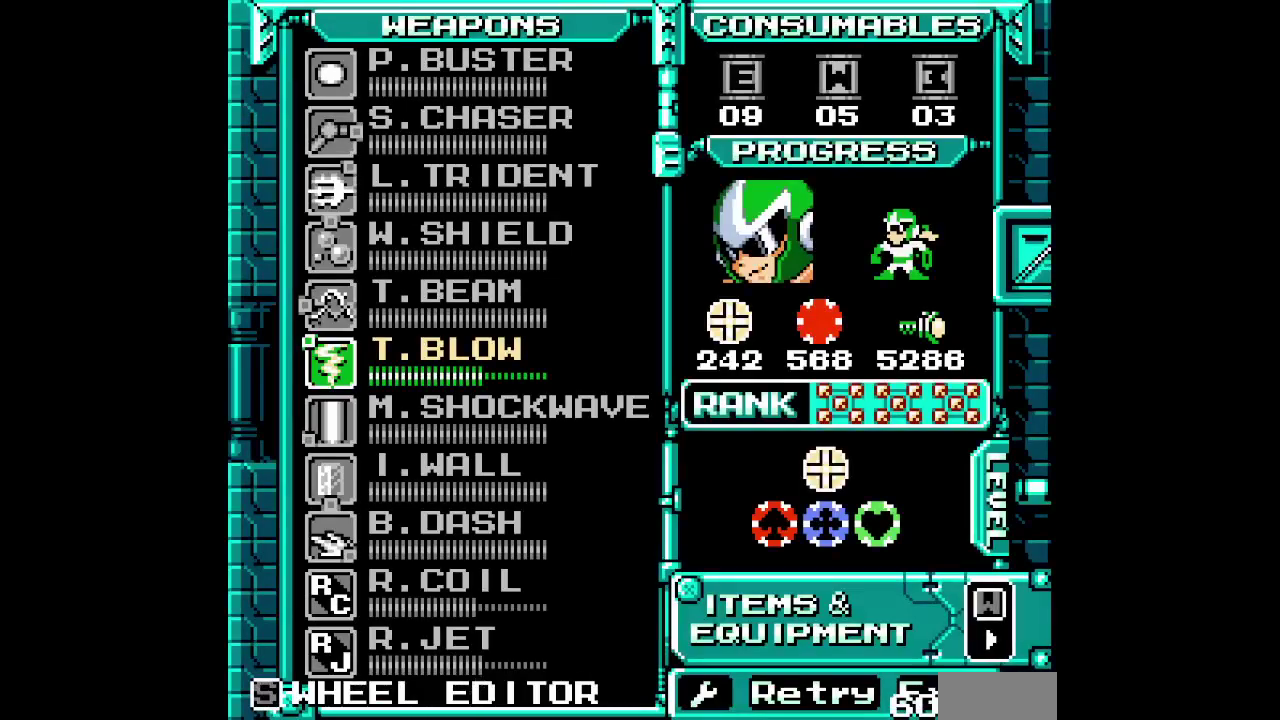
{"buttons": [], "events": []}
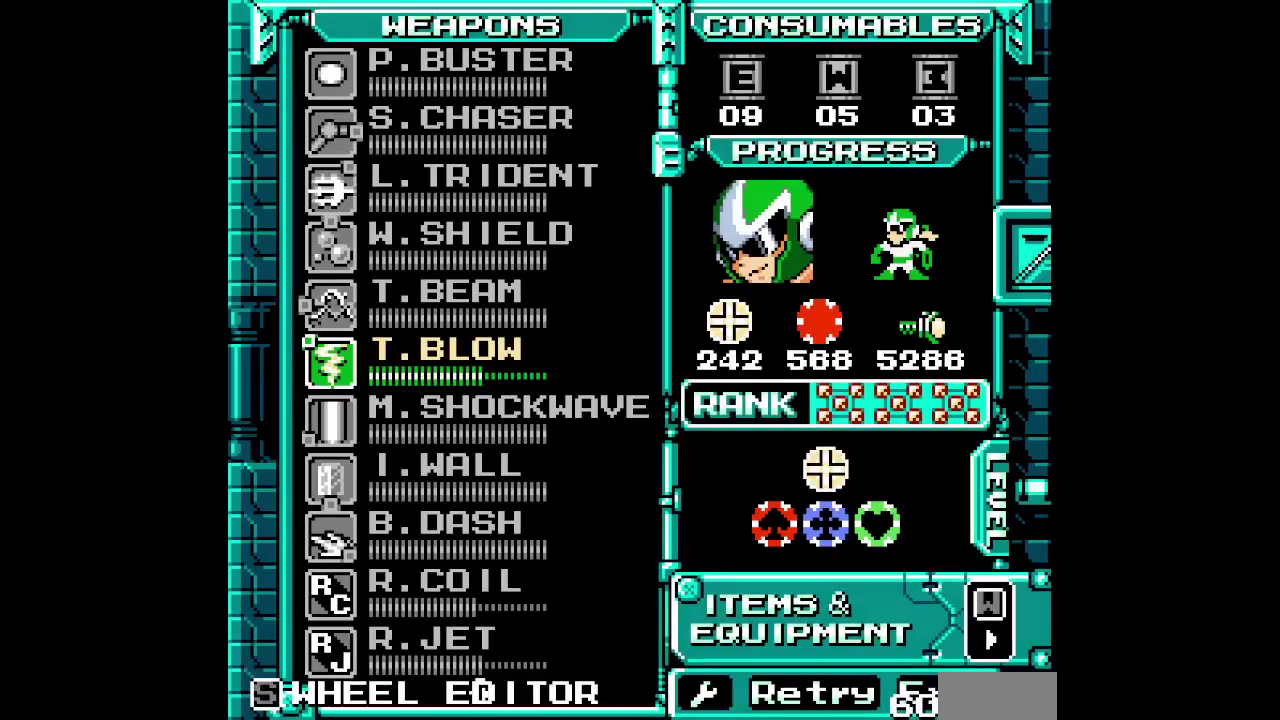
{"buttons": [], "events": []}
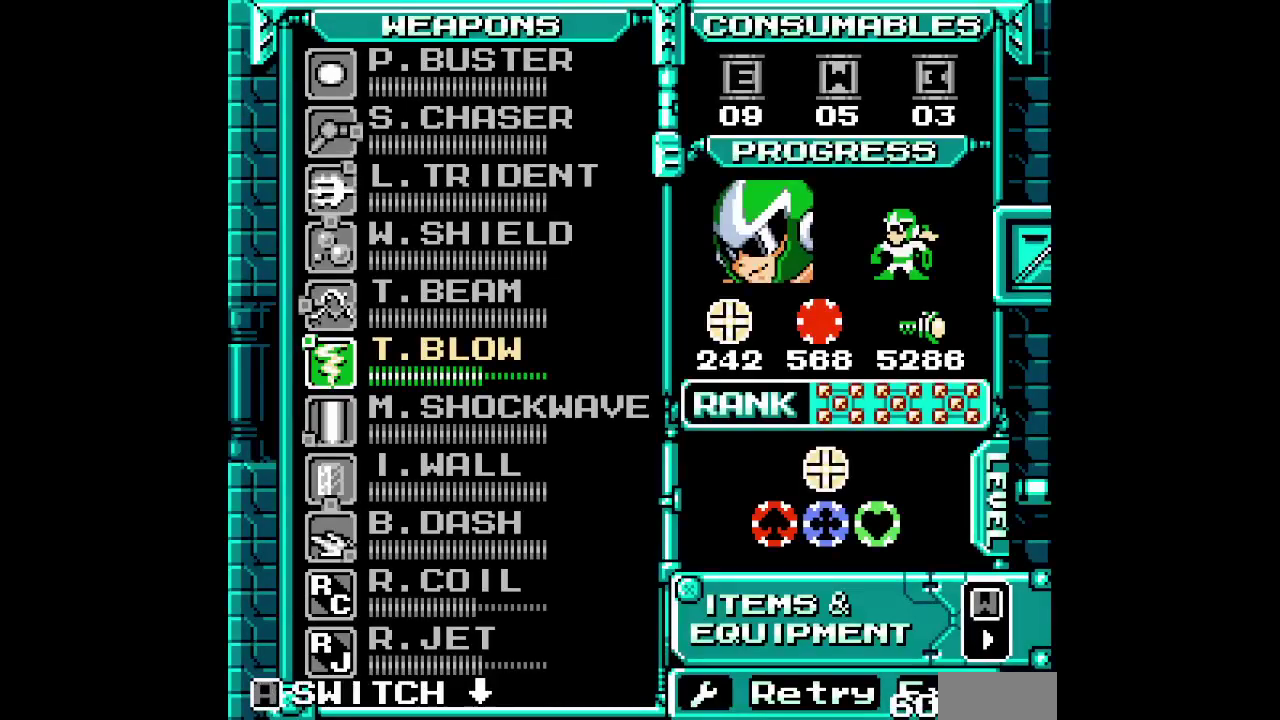
{"buttons": [], "events": [[167, "L1", "down"], [267, "L1", "up"], [367, "DPAD_UP", "down"], [467, "DPAD_UP", "up"]]}
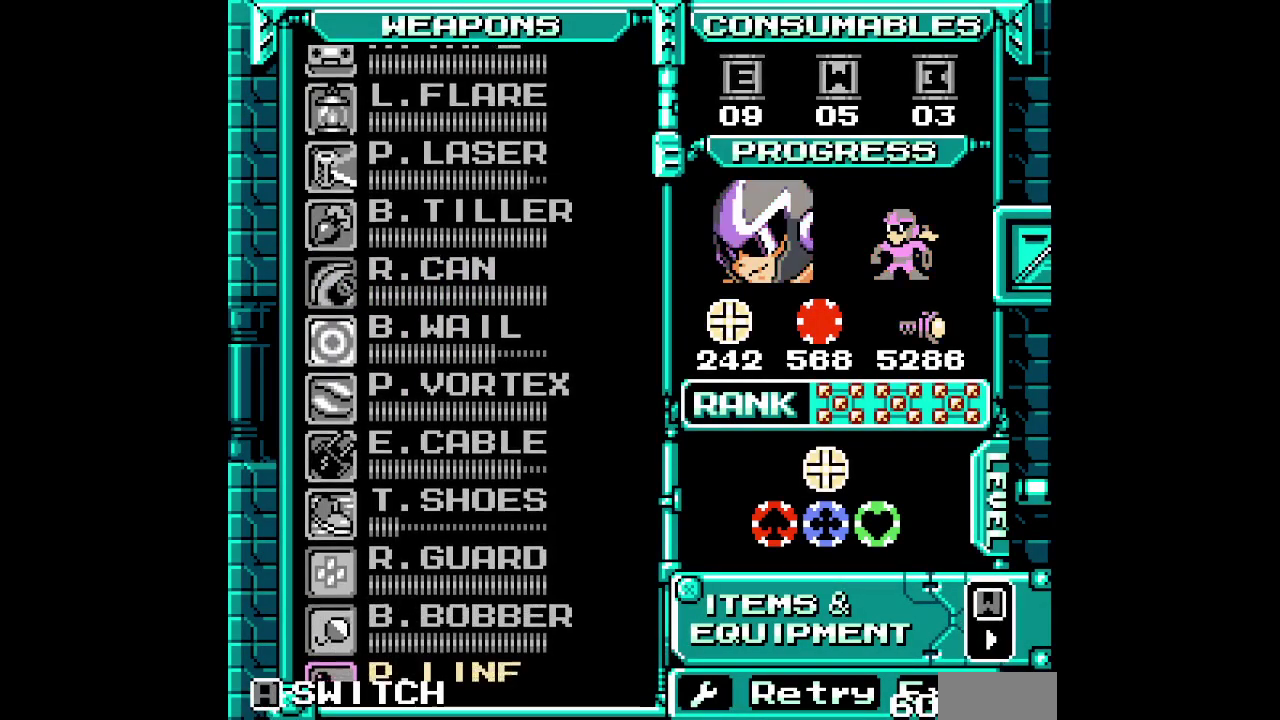
{"buttons": [], "events": [[50, "DPAD_UP", "down"], [117, "DPAD_UP", "up"], [233, "DPAD_UP", "down"], [300, "DPAD_UP", "up"], [383, "DPAD_UP", "down"], [483, "DPAD_UP", "up"]]}
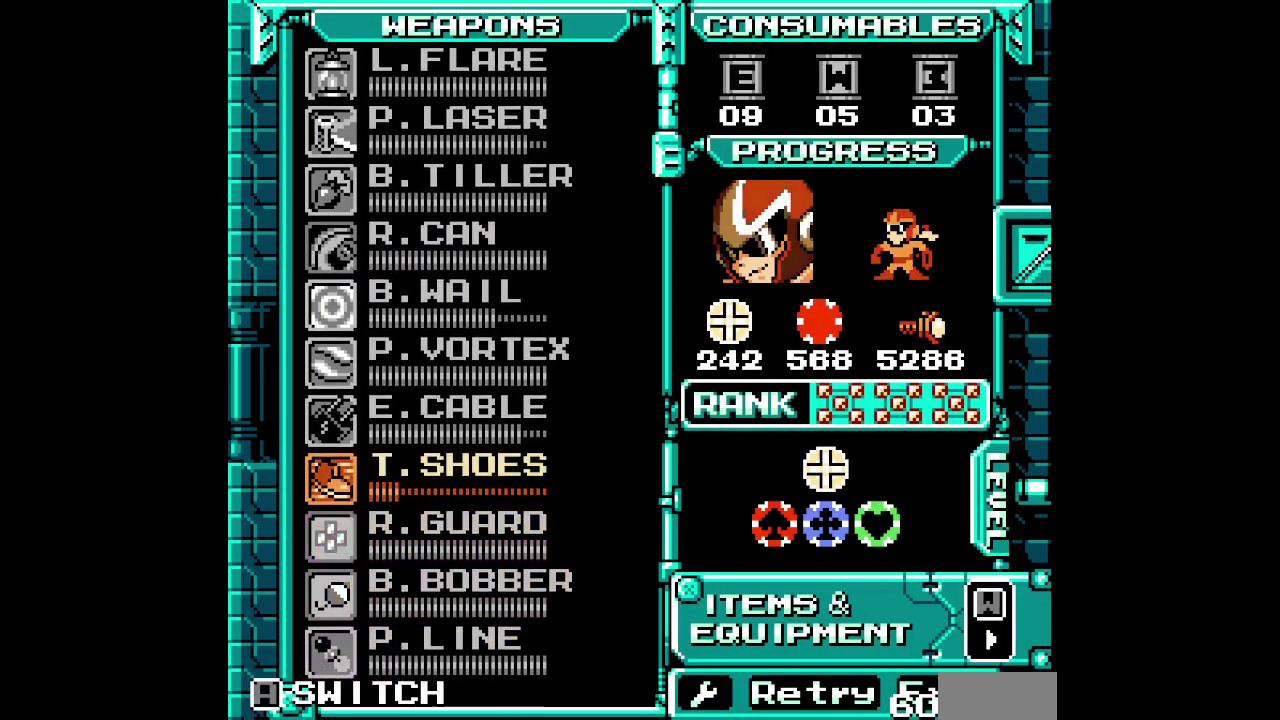
{"buttons": ["DPAD_RIGHT"]}
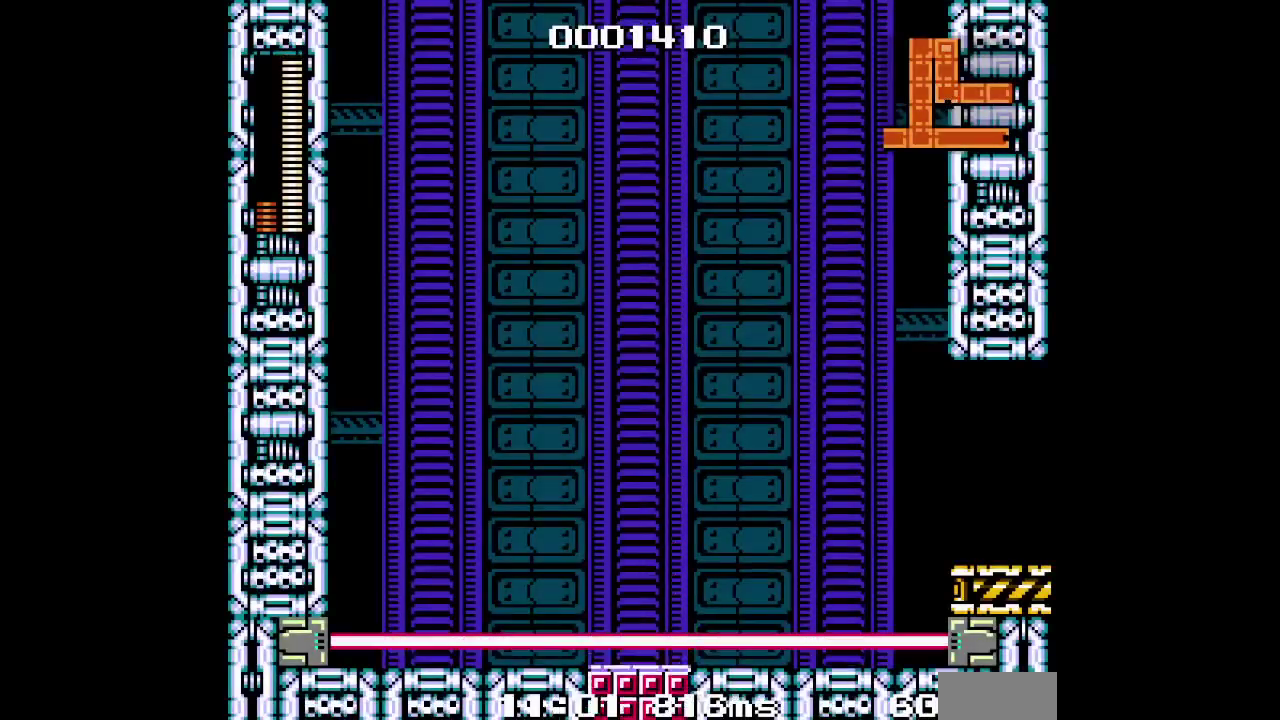
{"buttons": ["DPAD_RIGHT"], "events": []}
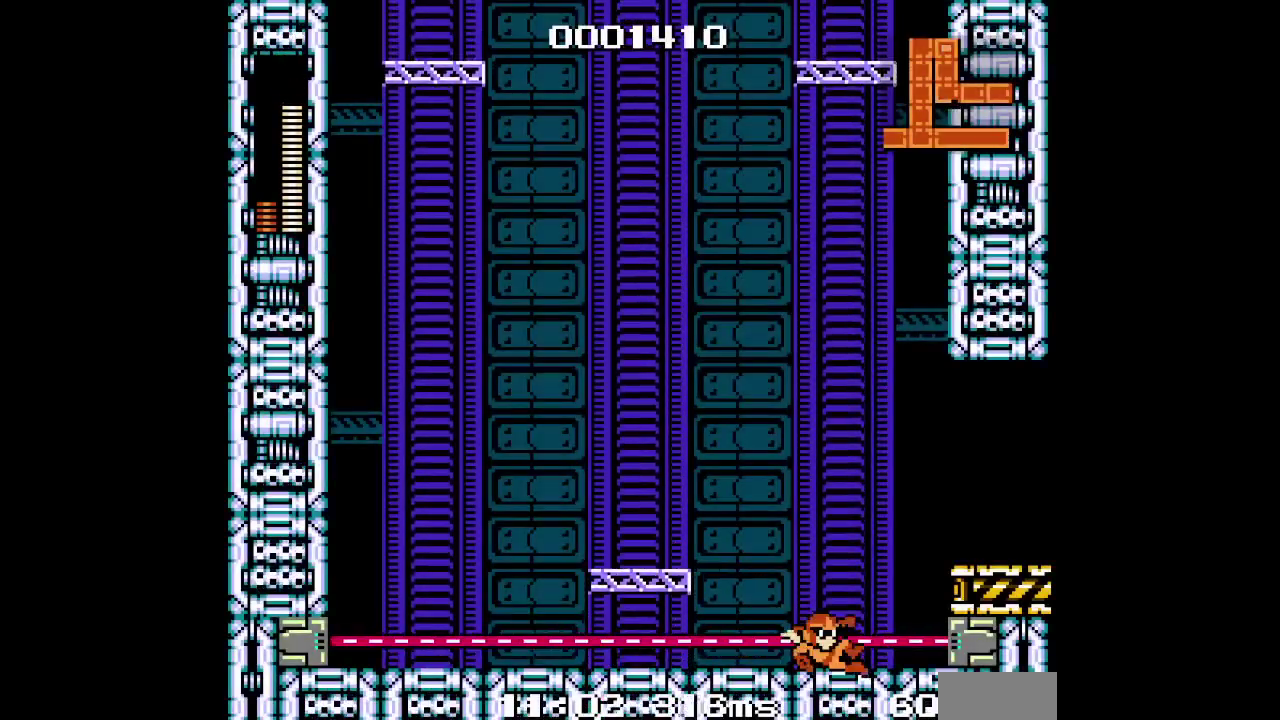
{"buttons": ["DPAD_RIGHT"], "events": []}
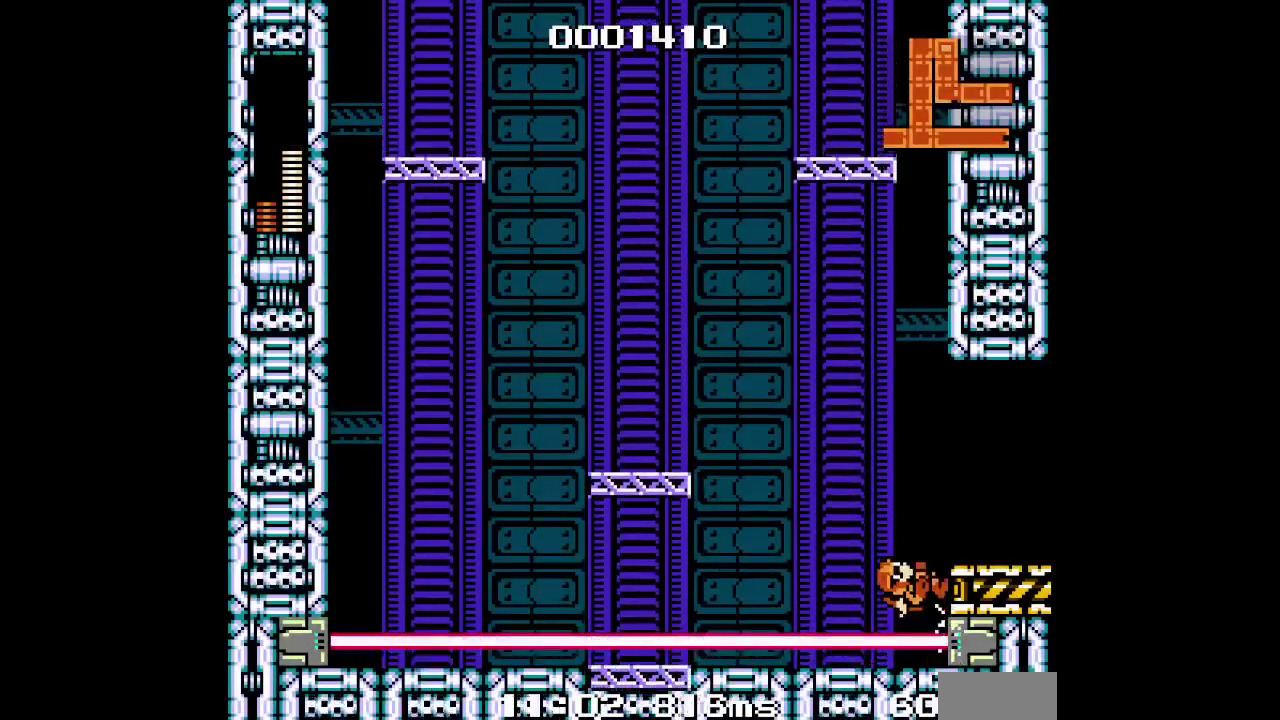
{"buttons": ["L2", "R2"], "events": [[467, "DPAD_RIGHT", "up"], [483, "L2", "down"], [500, "R2", "down"]]}
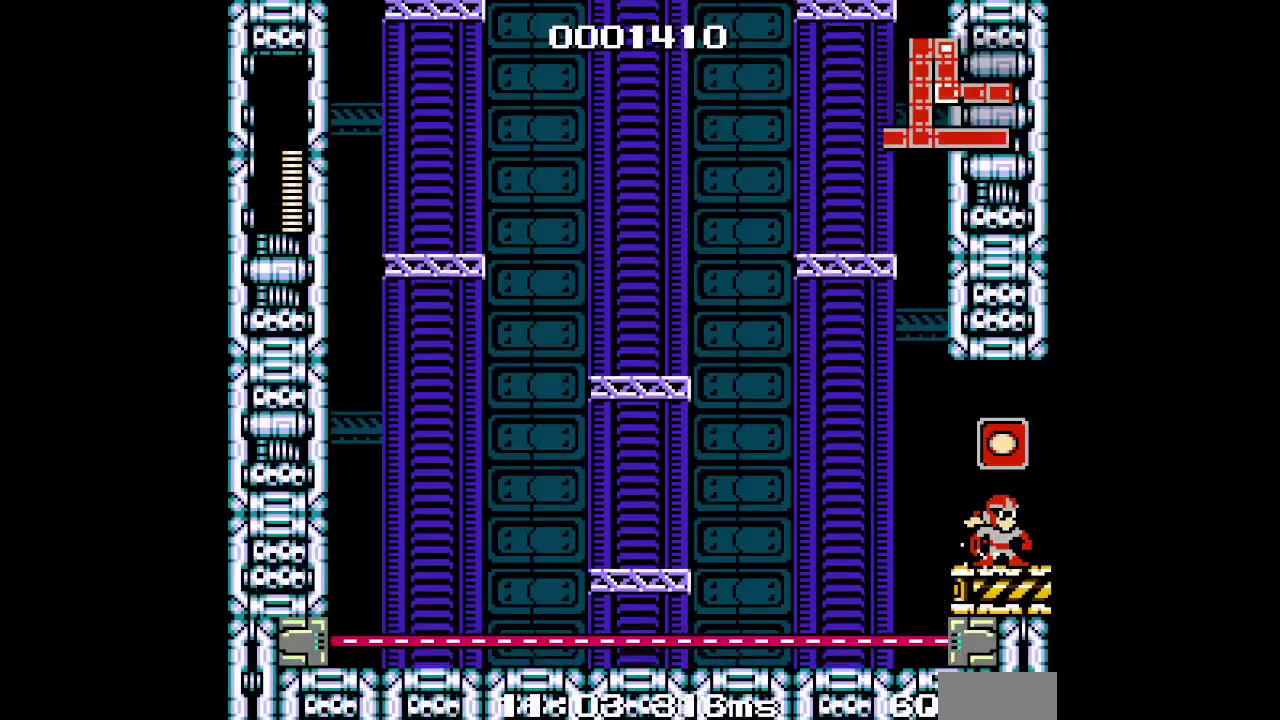
{"buttons": [], "events": [[100, "R2", "up"], [133, "L2", "up"]]}
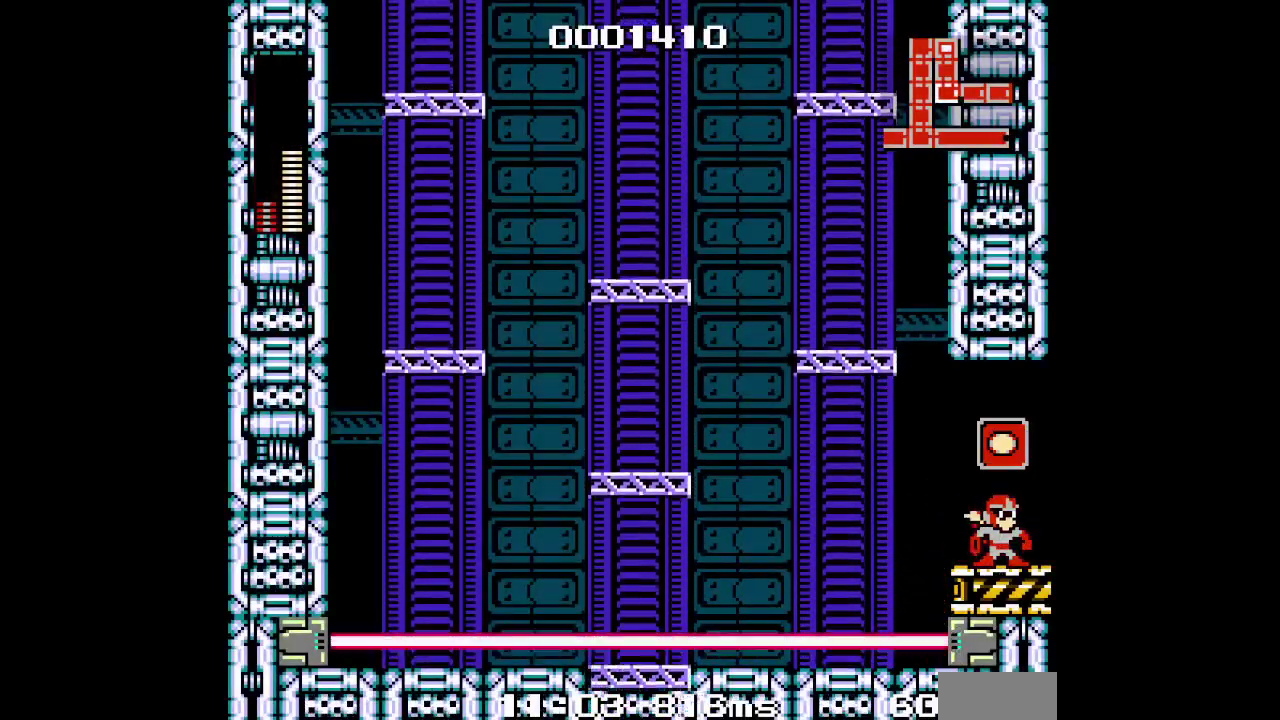
{"buttons": [], "events": []}
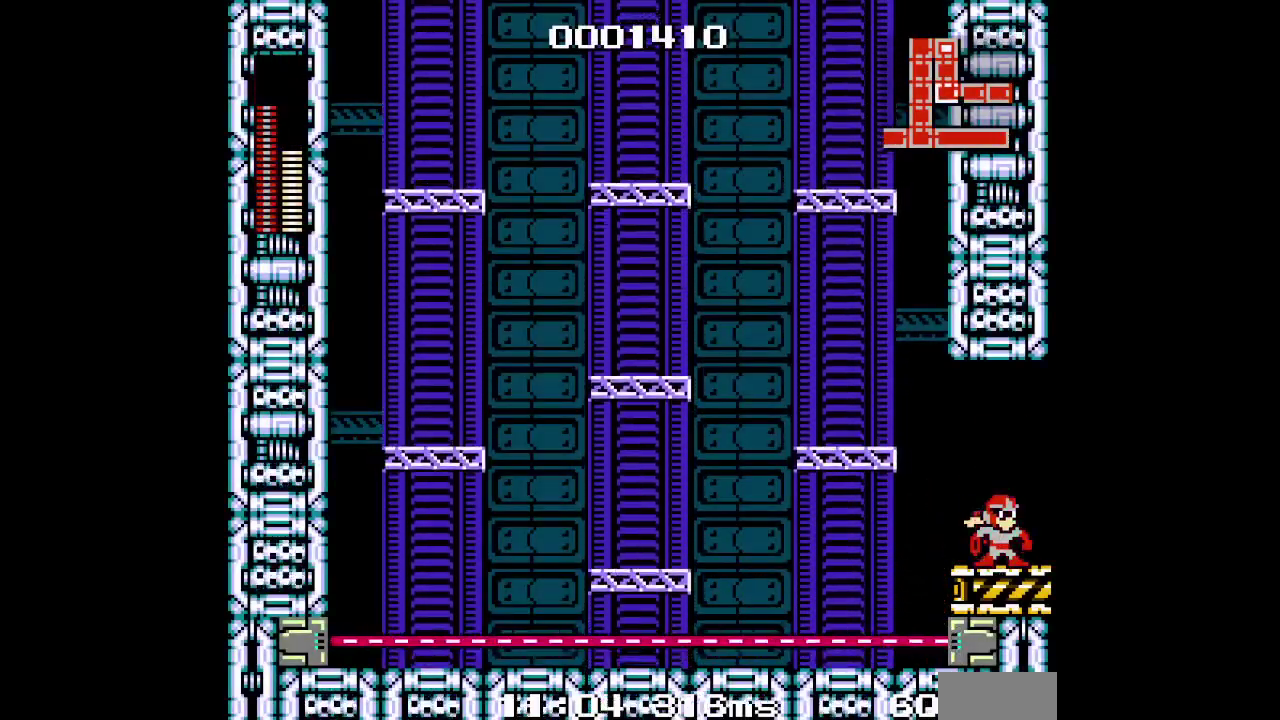
{"buttons": ["DPAD_RIGHT"], "events": [[200, "DPAD_RIGHT", "down"]]}
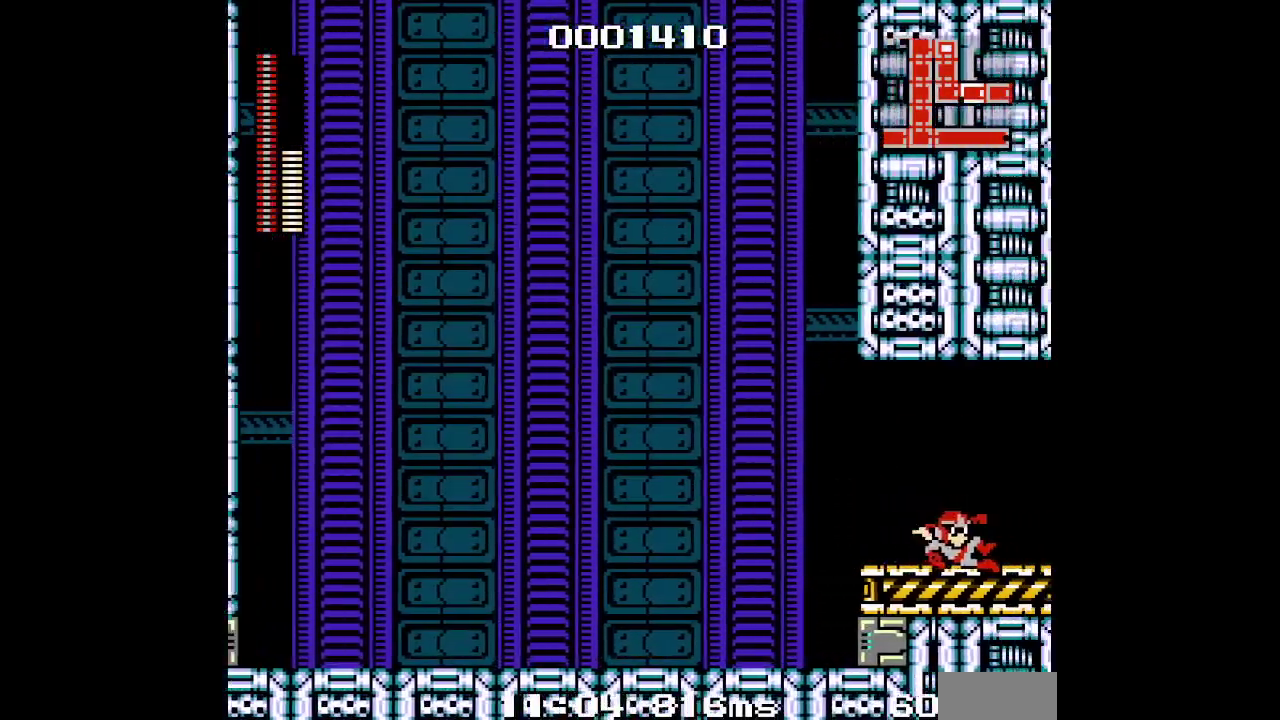
{"buttons": ["DPAD_RIGHT"], "events": [[183, "L2", "down"], [233, "L2", "up"]]}
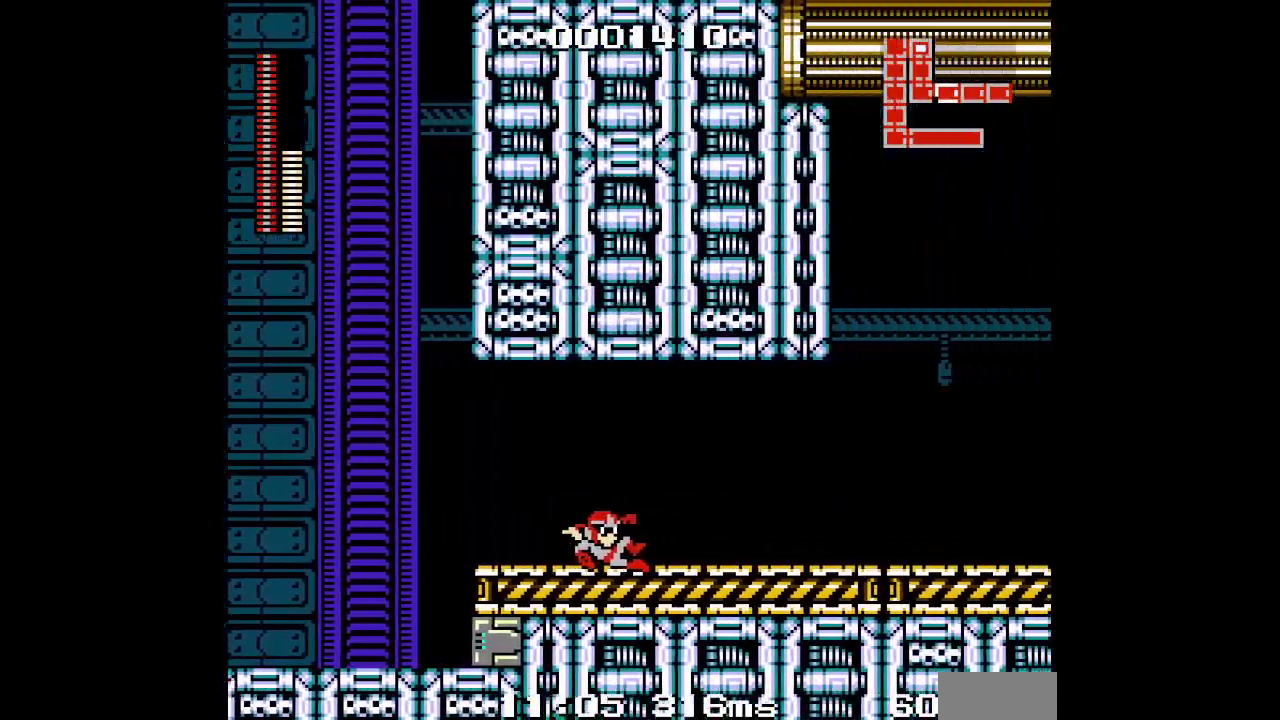
{"buttons": ["DPAD_RIGHT"], "events": []}
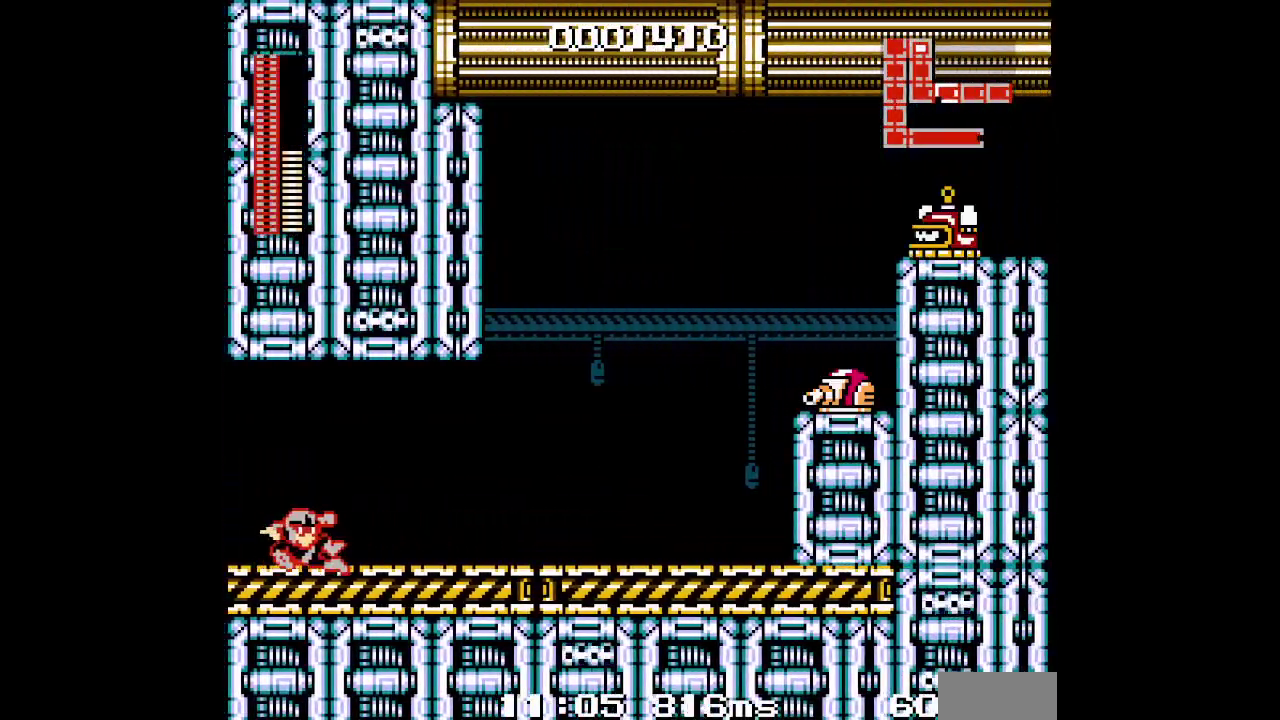
{"buttons": [], "events": [[433, "DPAD_RIGHT", "up"]]}